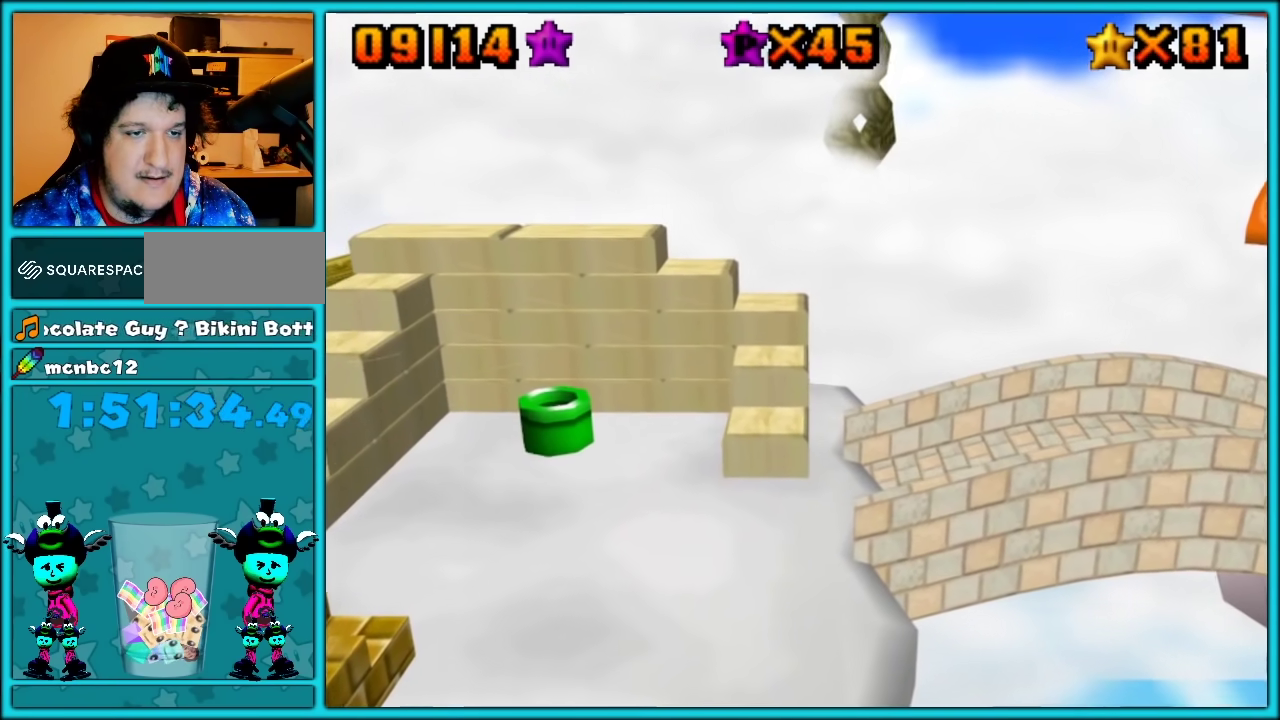
Gameplay with a controller (Nintendo layout); each line is a JSON object with the inputs held at the frame after it. Not read: C_DOWN L3 R3.
{"buttons": [], "left_stick": "left"}
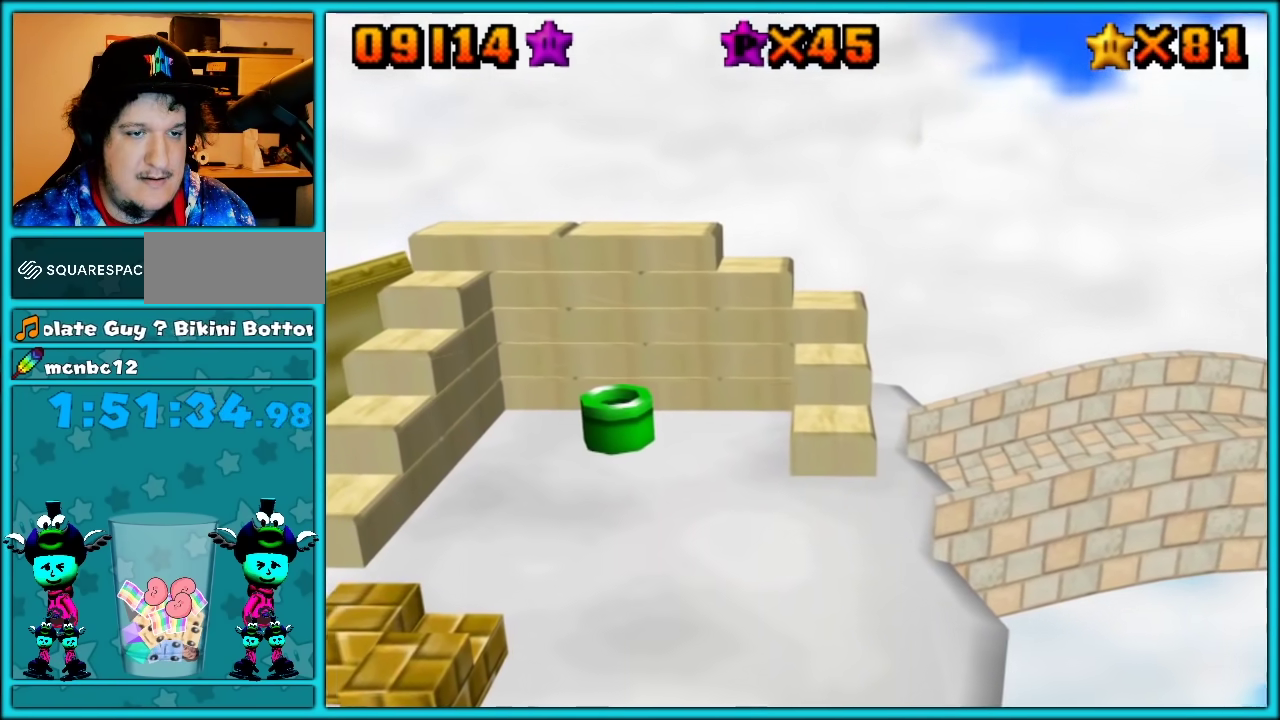
{"buttons": [], "left_stick": "left"}
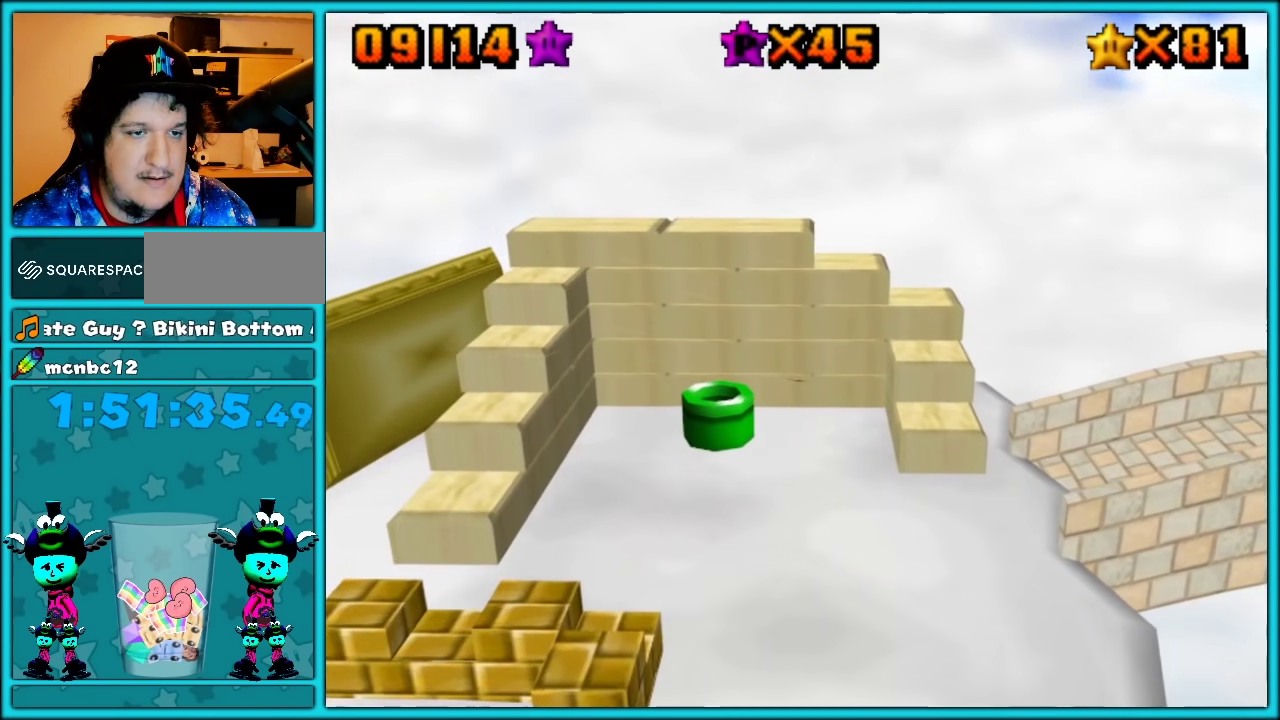
{"buttons": [], "left_stick": "left"}
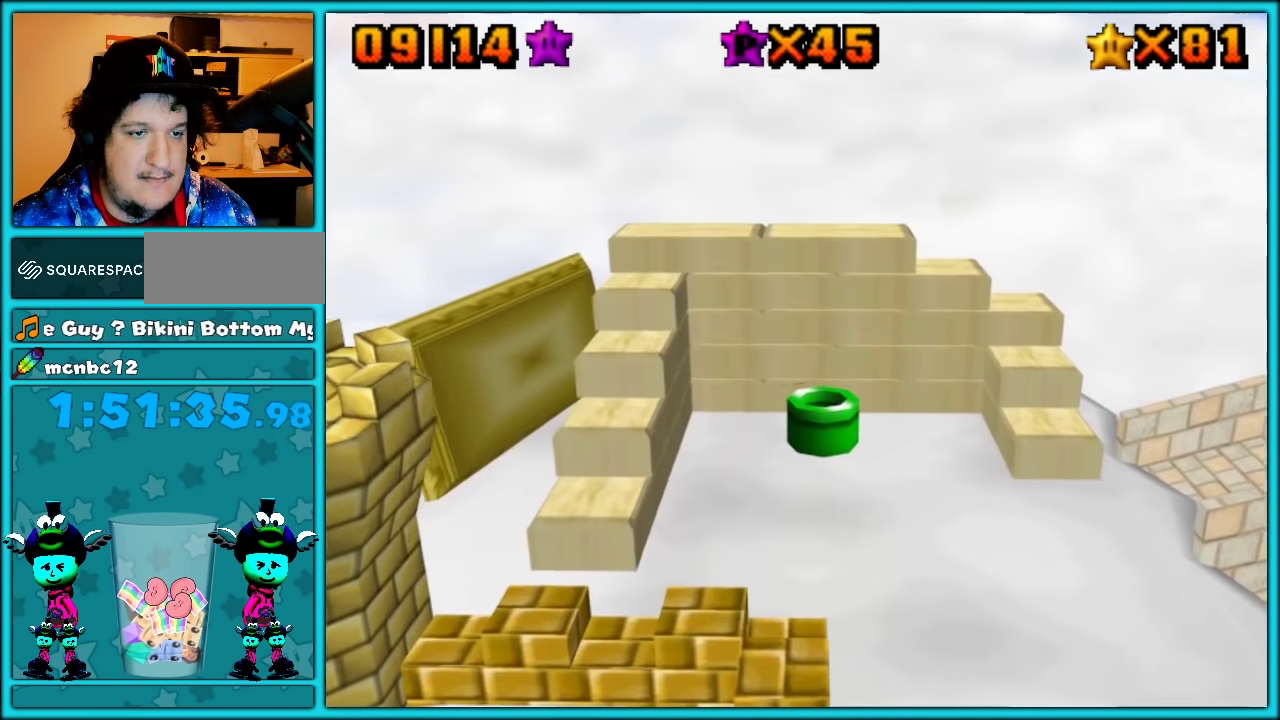
{"buttons": [], "left_stick": "down-left"}